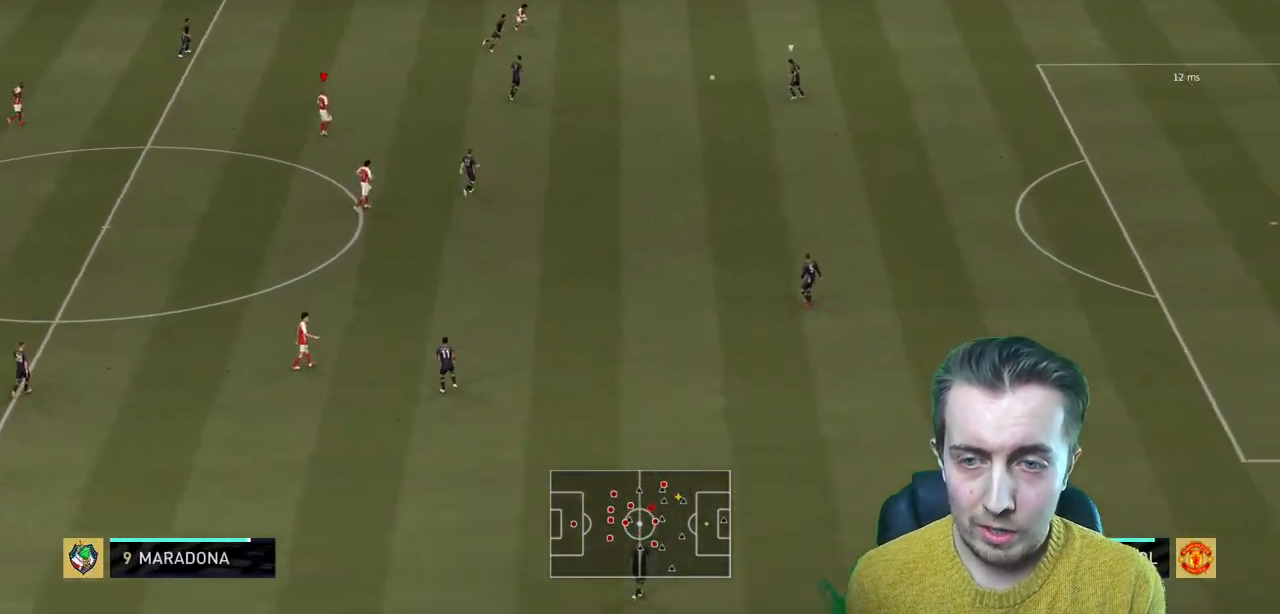
Gameplay with a controller (Xbox layout); each line is a JSON object with the inputs held at the frame after it. "events" lists button and stick changes between this image and that frame as [ms after this image, input, new state], when the widget could be followed in between. Not read: L3 R3.
{"buttons": ["R2"], "left_stick": "right", "right_stick": "center", "events": [[234, "left_stick", "right"]]}
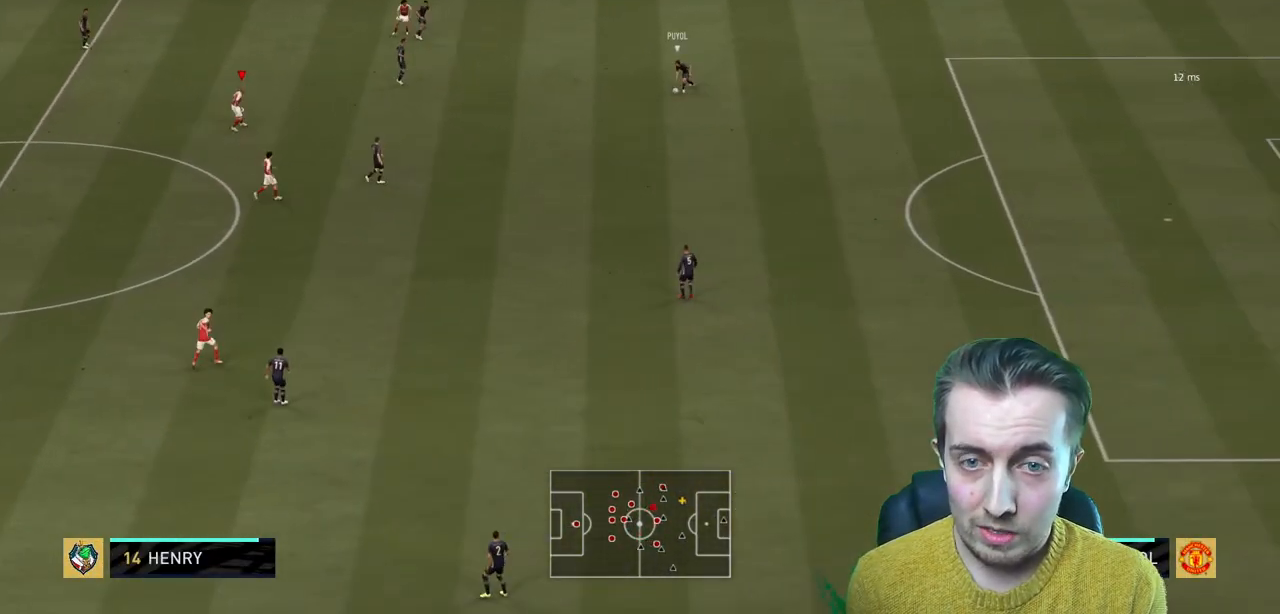
{"buttons": ["R2"], "left_stick": "right", "right_stick": "center", "events": []}
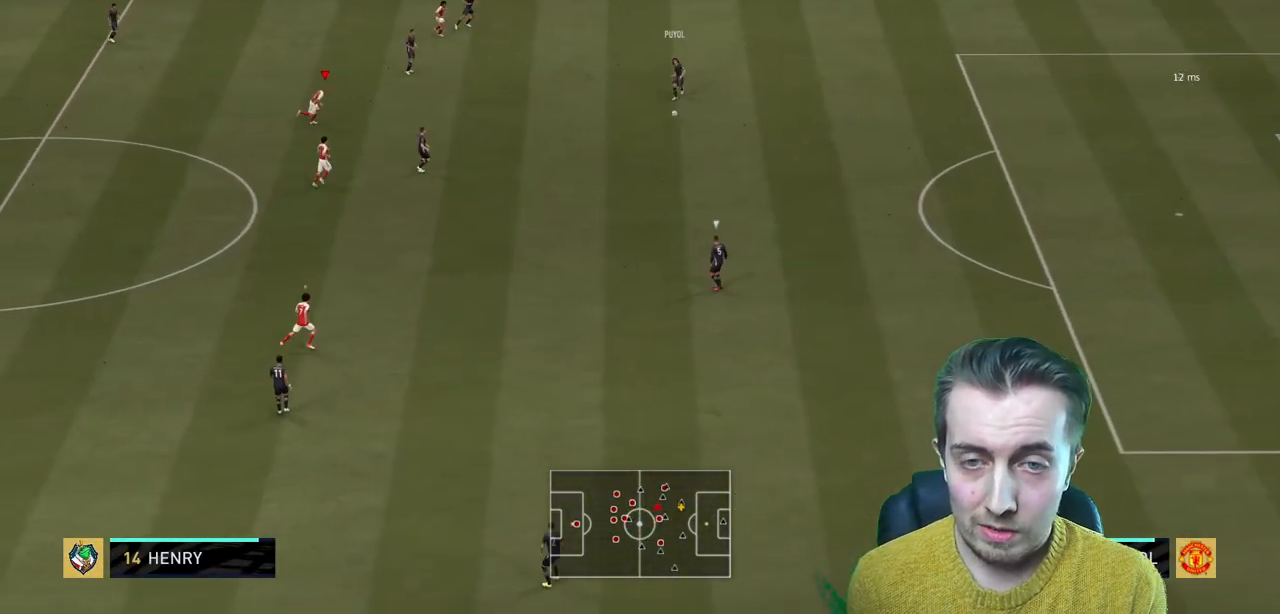
{"buttons": ["R2"], "left_stick": "down-right", "right_stick": "center", "events": [[67, "left_stick", "up-right"], [100, "L2", "down"], [334, "left_stick", "right"], [467, "L2", "up"], [467, "left_stick", "down-right"]]}
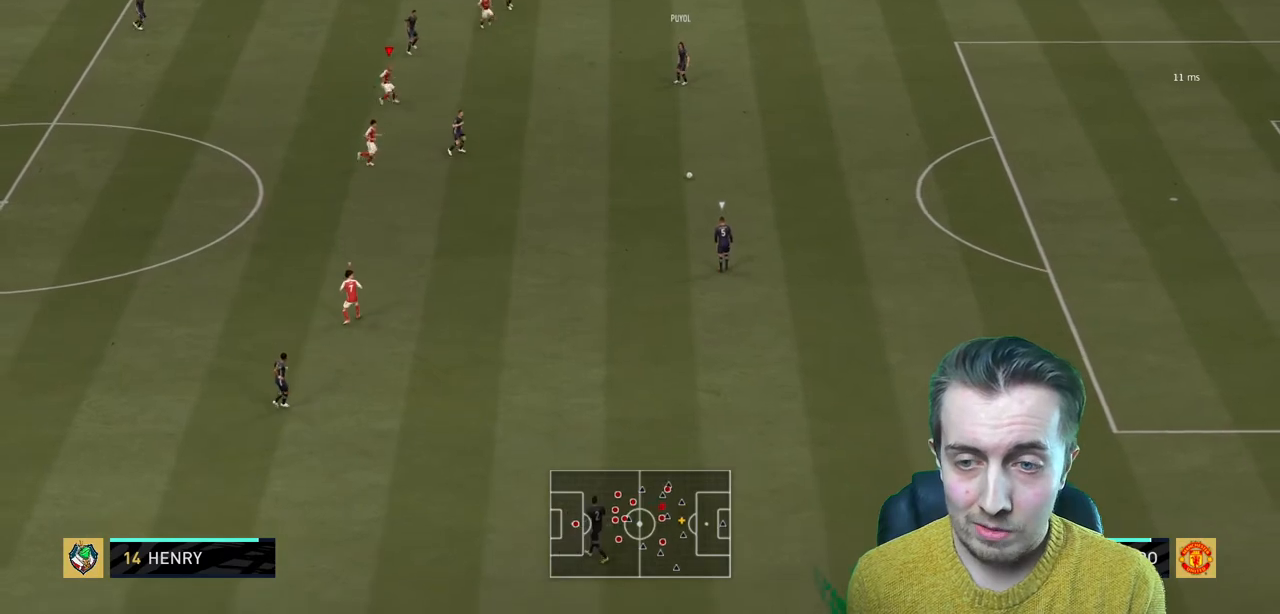
{"buttons": [], "left_stick": "center", "right_stick": "center", "events": [[233, "R2", "up"], [233, "left_stick", "down"], [367, "left_stick", "center"]]}
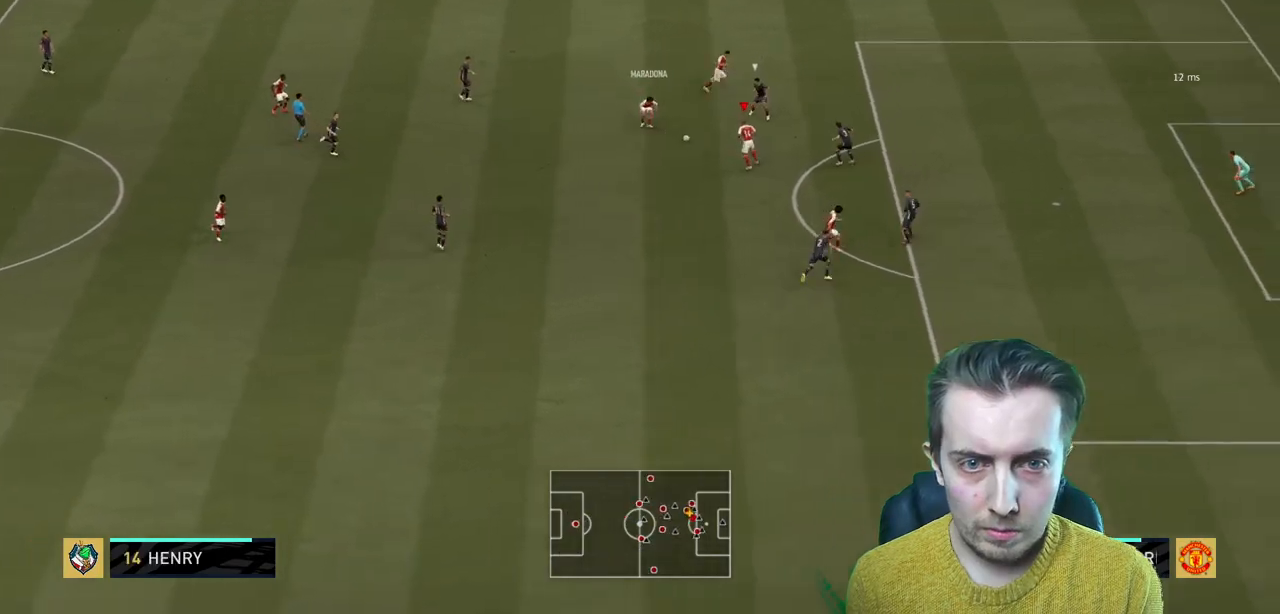
{"buttons": [], "left_stick": "down", "right_stick": "center", "events": [[67, "left_stick", "down-left"], [234, "left_stick", "down"]]}
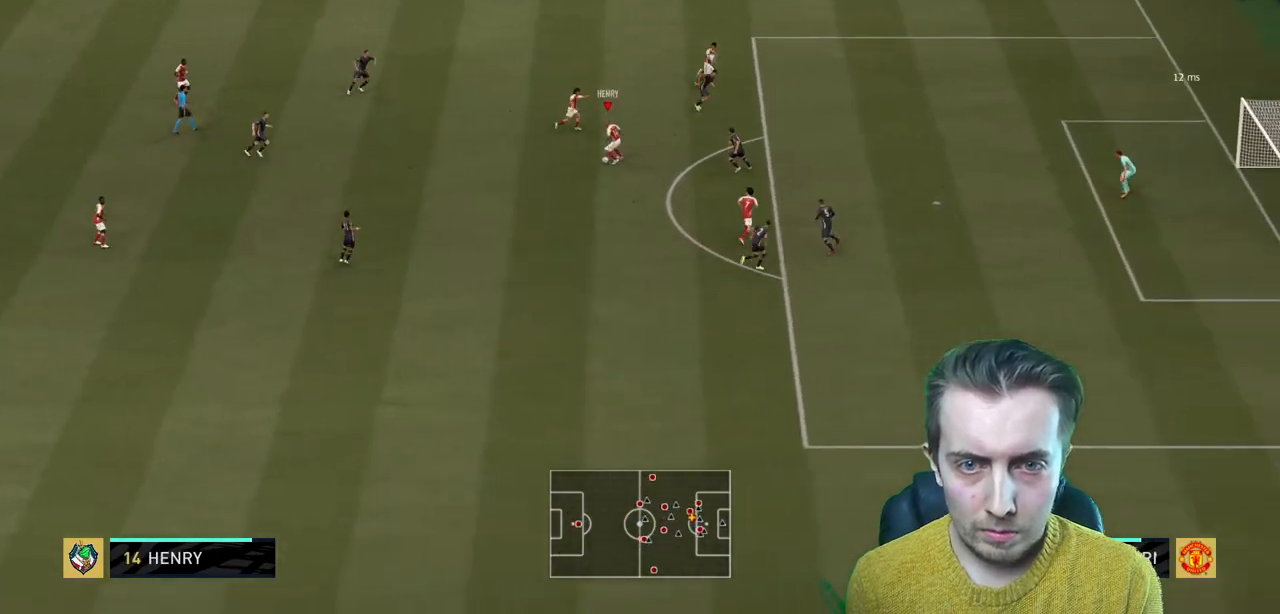
{"buttons": [], "left_stick": "up-right", "right_stick": "center", "events": [[300, "left_stick", "center"], [433, "left_stick", "up-right"]]}
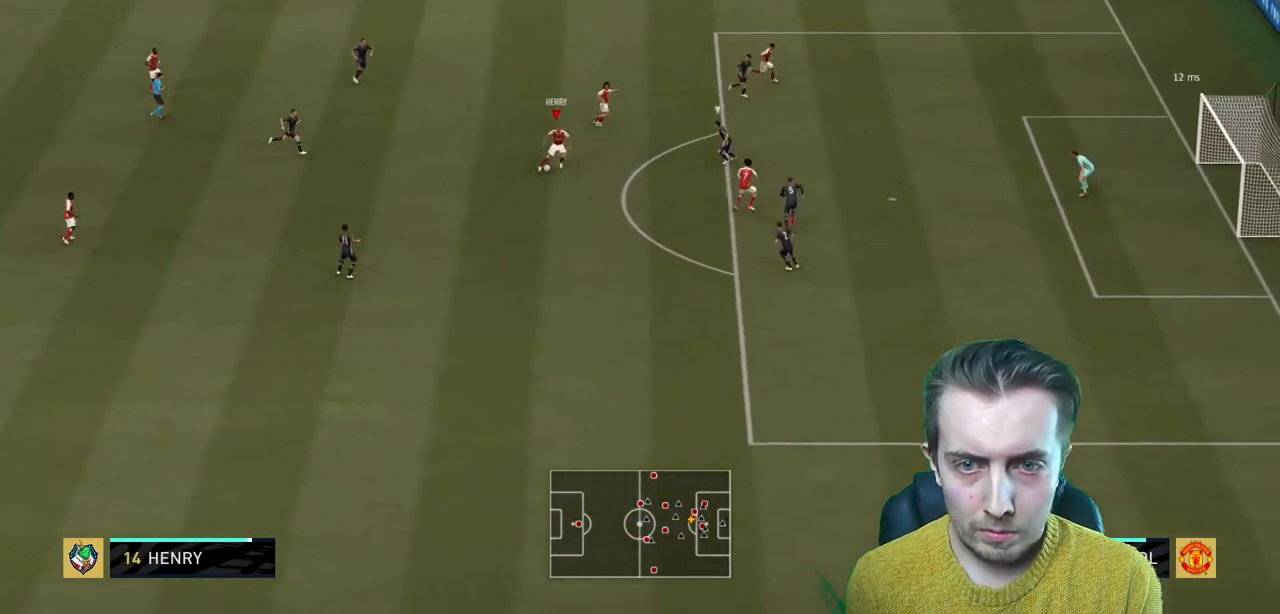
{"buttons": [], "left_stick": "up-right", "right_stick": "center", "events": []}
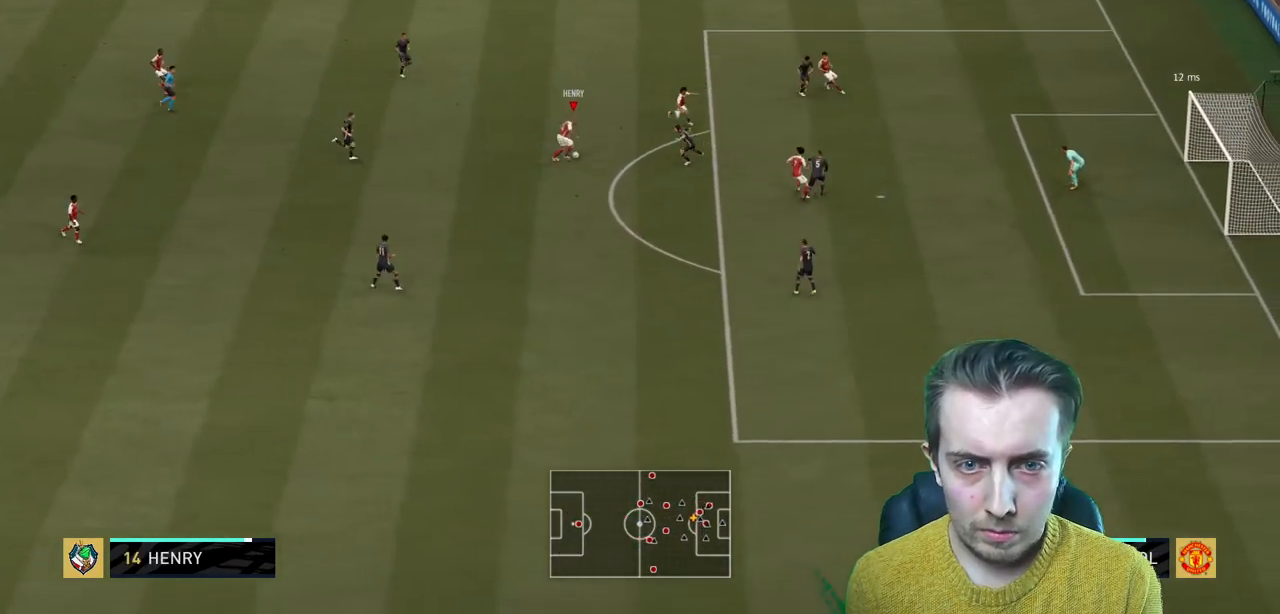
{"buttons": ["R2"], "left_stick": "right", "right_stick": "center", "events": [[100, "Y", "down"], [133, "R2", "down"], [166, "Y", "up"], [267, "left_stick", "right"]]}
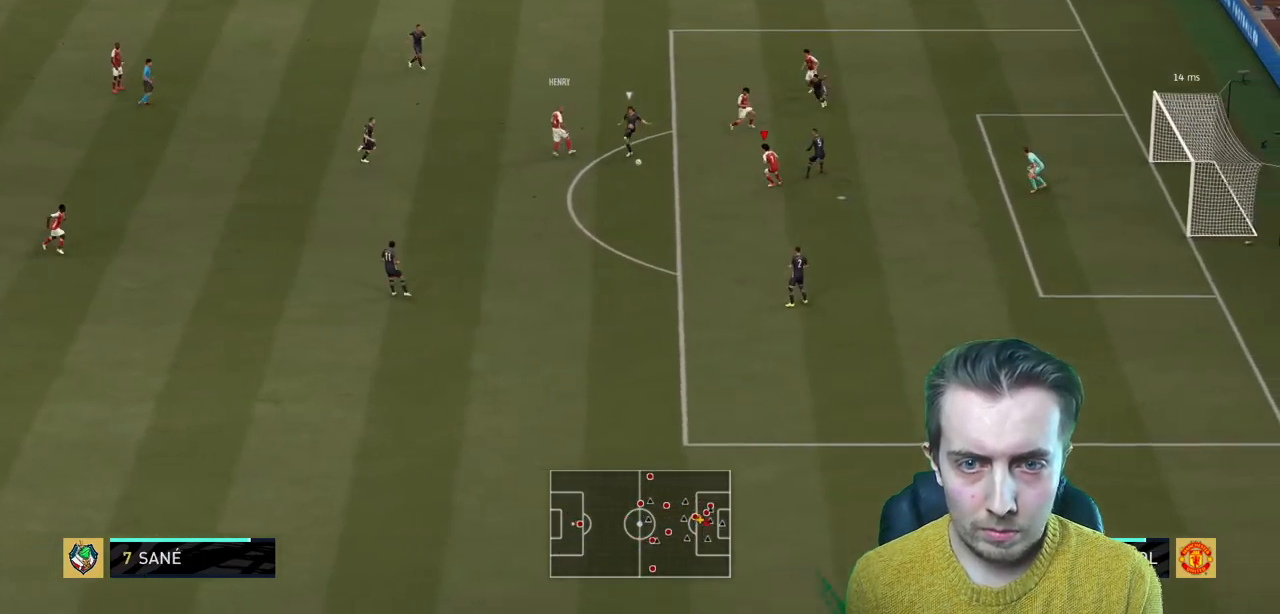
{"buttons": [], "left_stick": "down", "right_stick": "center", "events": [[100, "left_stick", "down-right"], [167, "R2", "up"], [234, "left_stick", "down"]]}
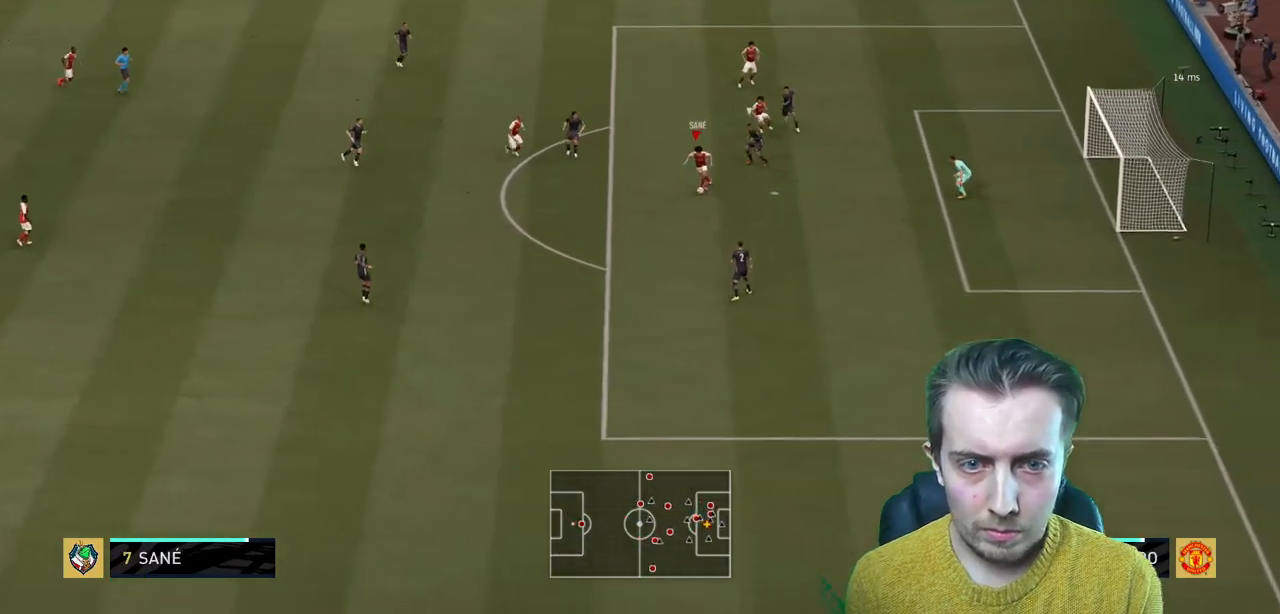
{"buttons": [], "left_stick": "down-right", "right_stick": "center", "events": [[267, "left_stick", "down-right"]]}
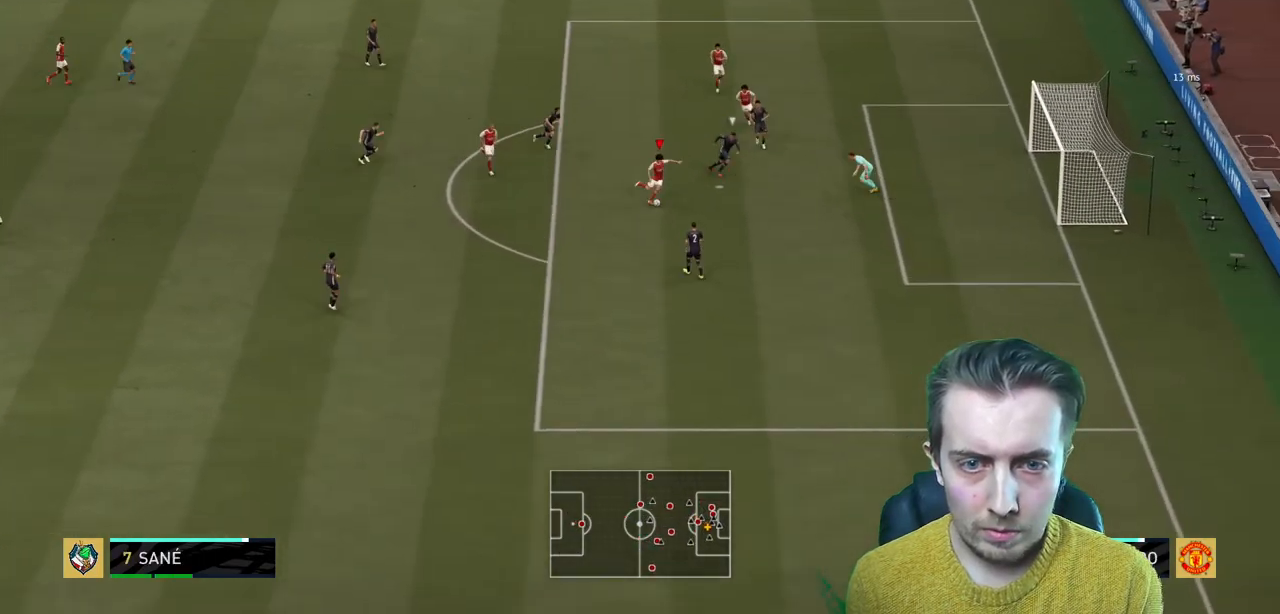
{"buttons": [], "left_stick": "down-right", "right_stick": "center", "events": []}
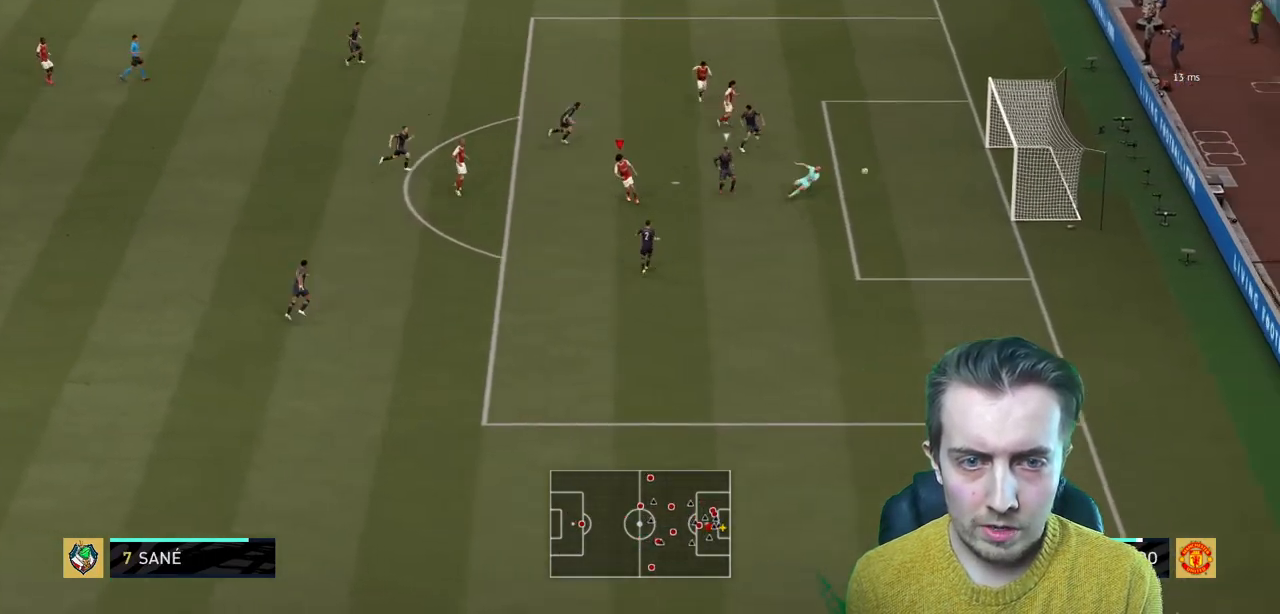
{"buttons": [], "left_stick": "down", "right_stick": "center", "events": [[467, "left_stick", "down"]]}
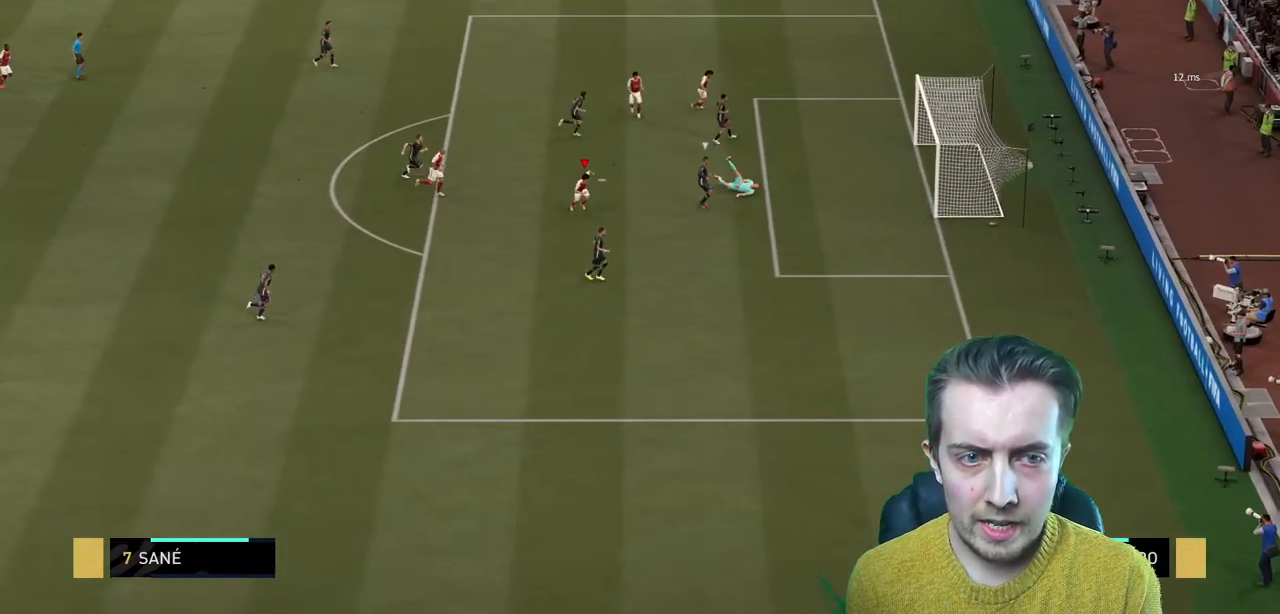
{"buttons": [], "left_stick": "down", "right_stick": "center", "events": []}
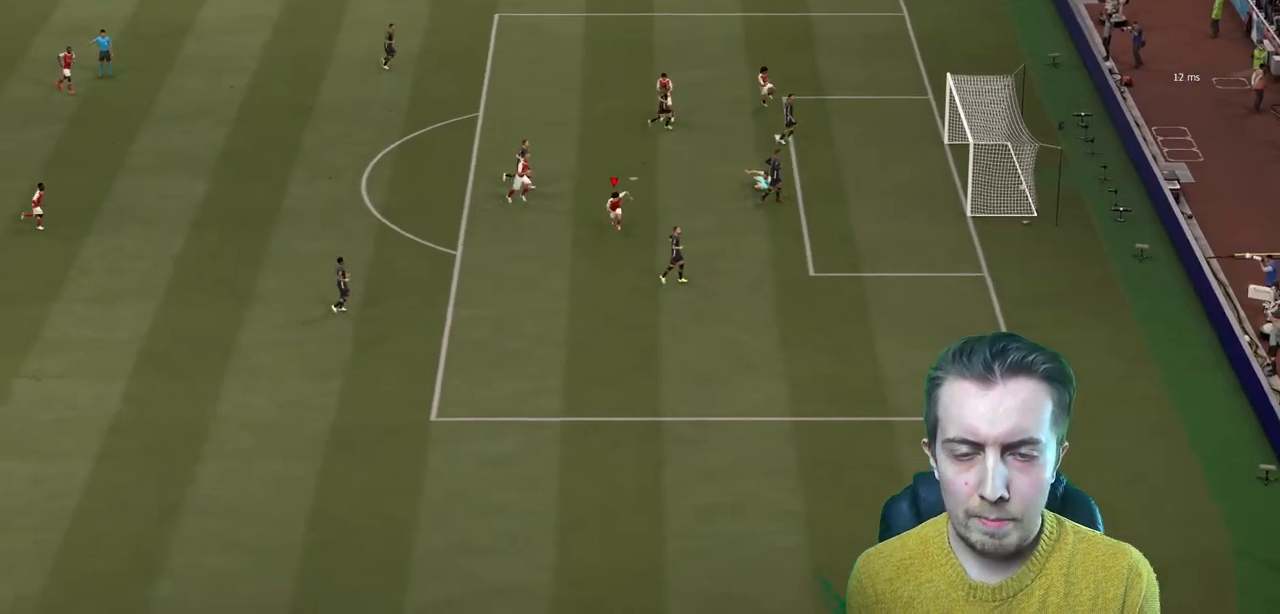
{"buttons": [], "left_stick": "down", "right_stick": "center", "events": [[301, "L2", "down"], [401, "L2", "up"]]}
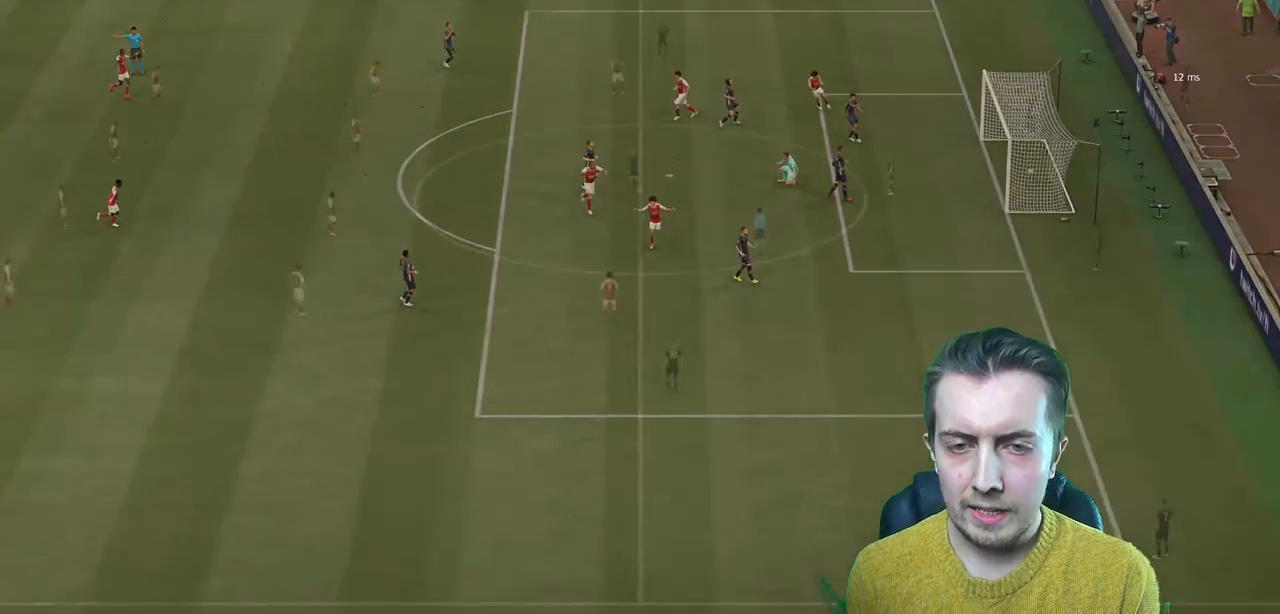
{"buttons": [], "left_stick": "center", "right_stick": "center", "events": [[233, "left_stick", "center"]]}
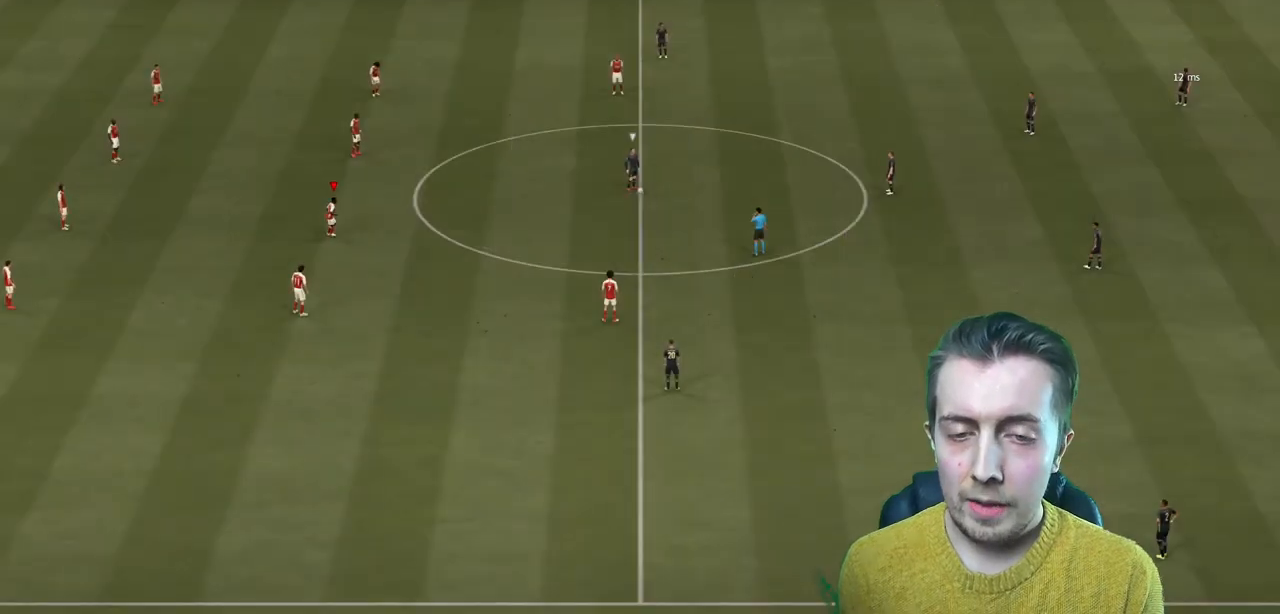
{"buttons": [], "left_stick": "right", "right_stick": "center", "events": [[367, "left_stick", "right"]]}
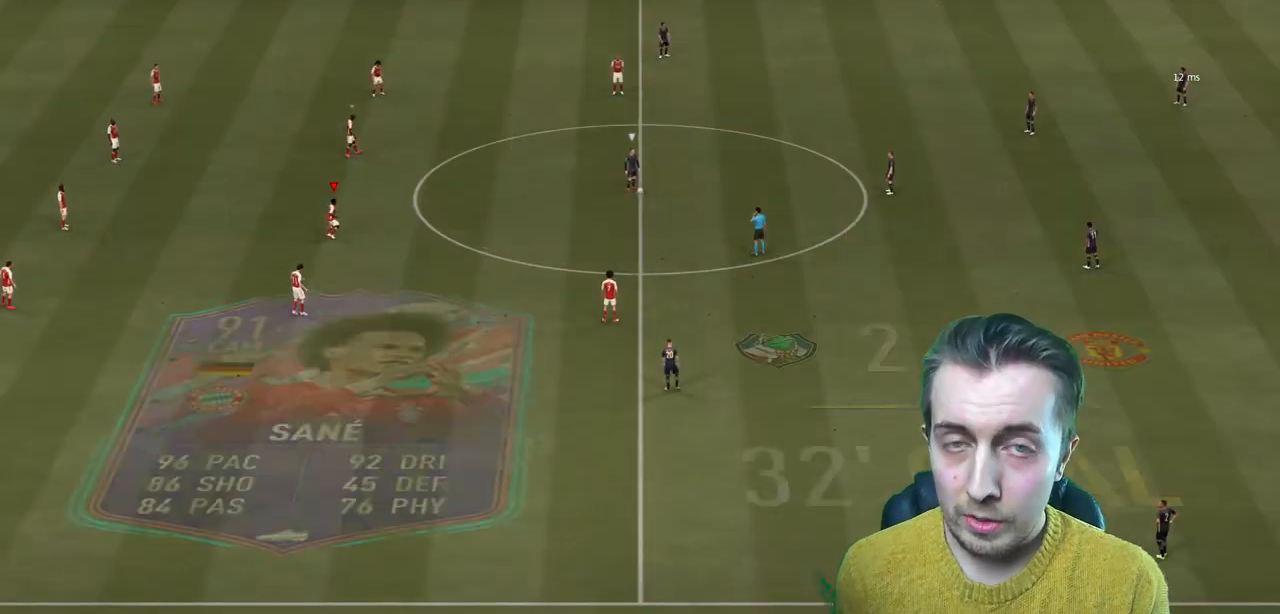
{"buttons": [], "left_stick": "right", "right_stick": "center", "events": []}
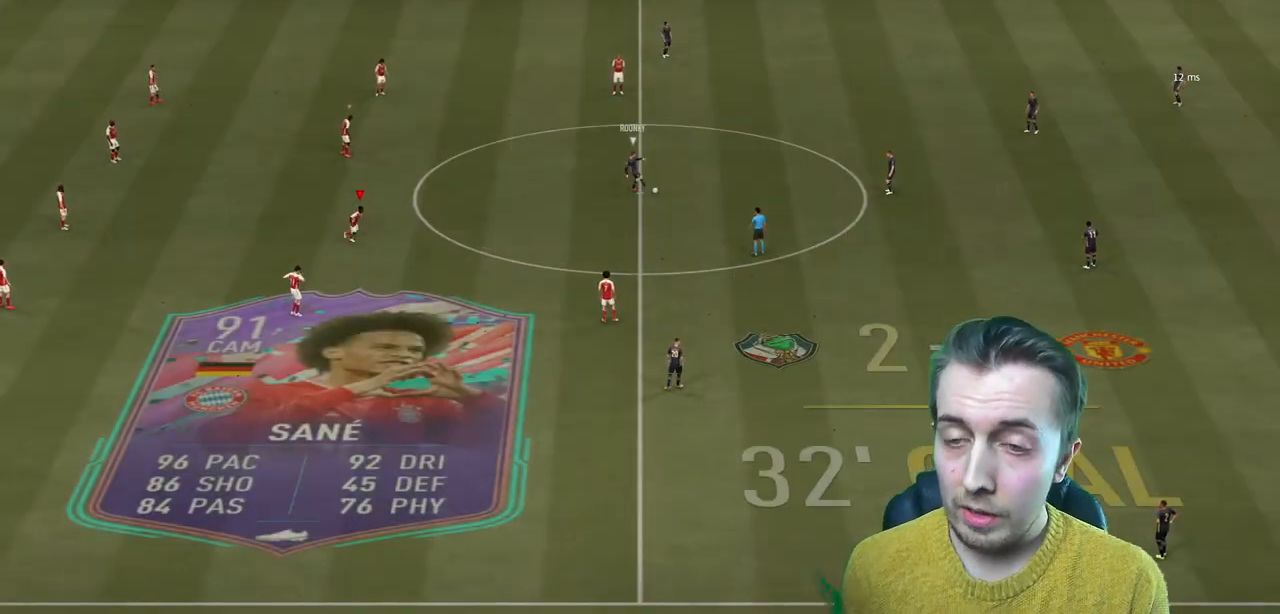
{"buttons": ["R2"], "left_stick": "right", "right_stick": "center", "events": [[301, "right_stick", "up"], [401, "right_stick", "center"], [467, "R2", "down"]]}
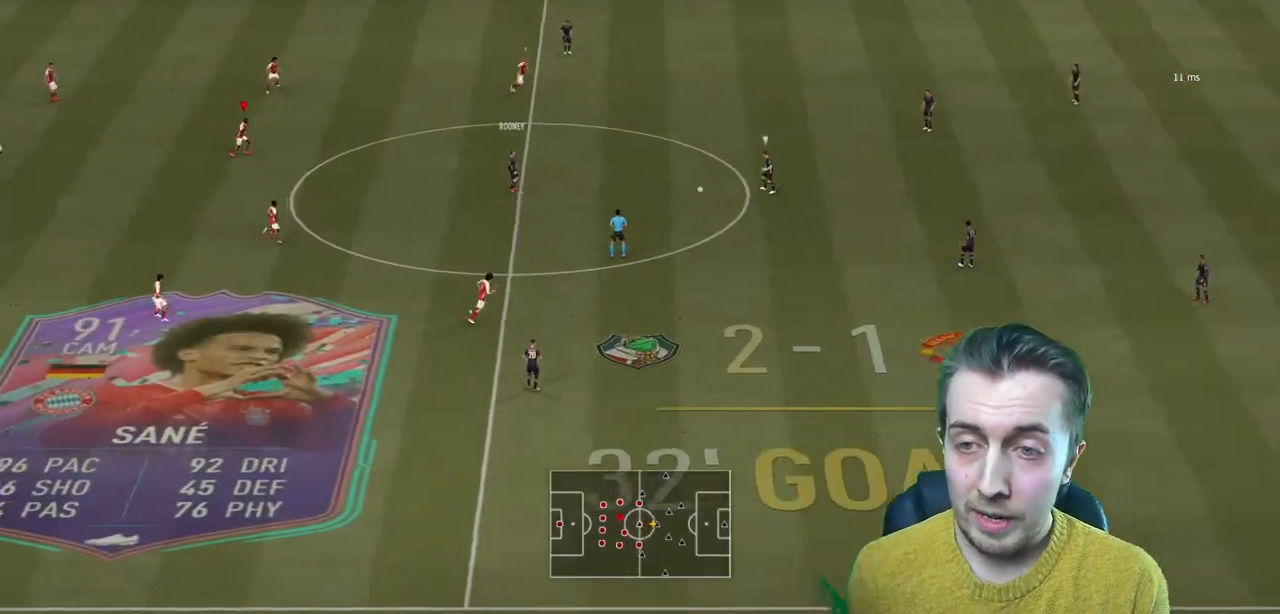
{"buttons": ["R2"], "left_stick": "down-right", "right_stick": "center", "events": [[33, "left_stick", "down-right"]]}
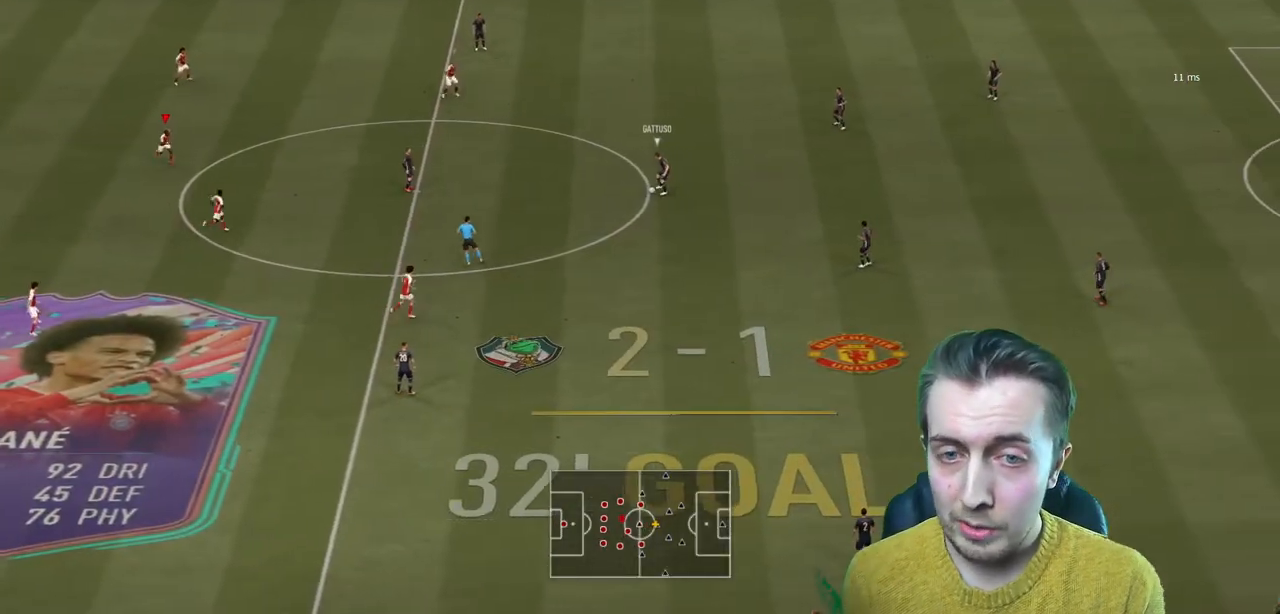
{"buttons": ["R2"], "left_stick": "down-right", "right_stick": "center", "events": []}
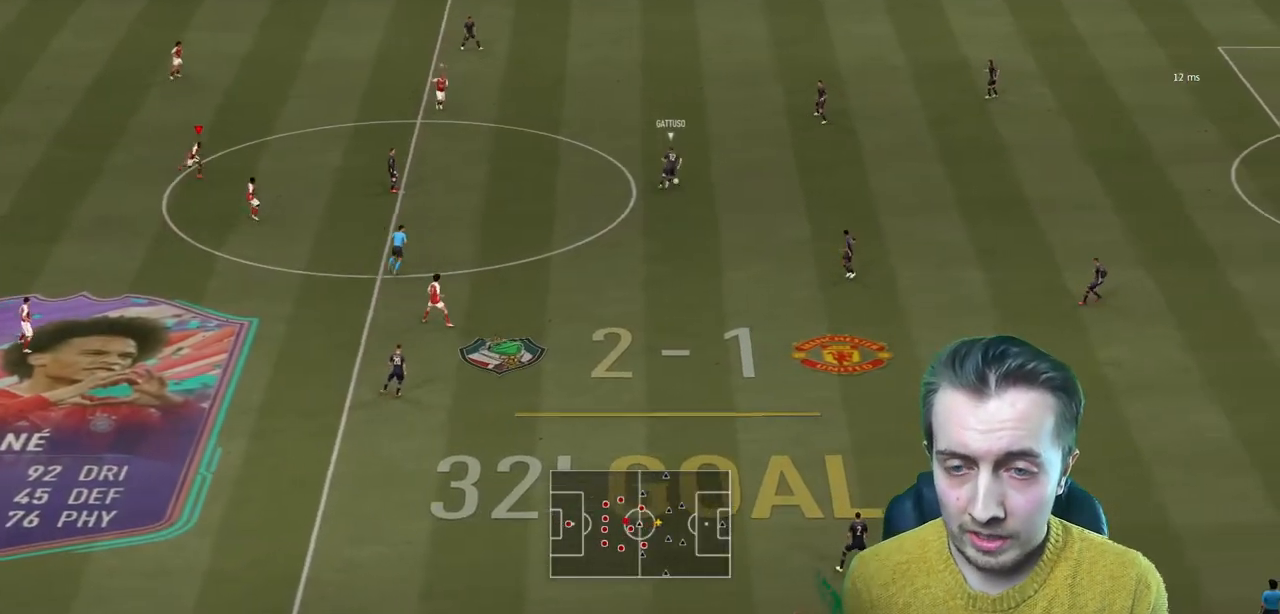
{"buttons": ["L2", "R2"], "left_stick": "right", "right_stick": "center", "events": [[167, "left_stick", "right"], [267, "L2", "down"]]}
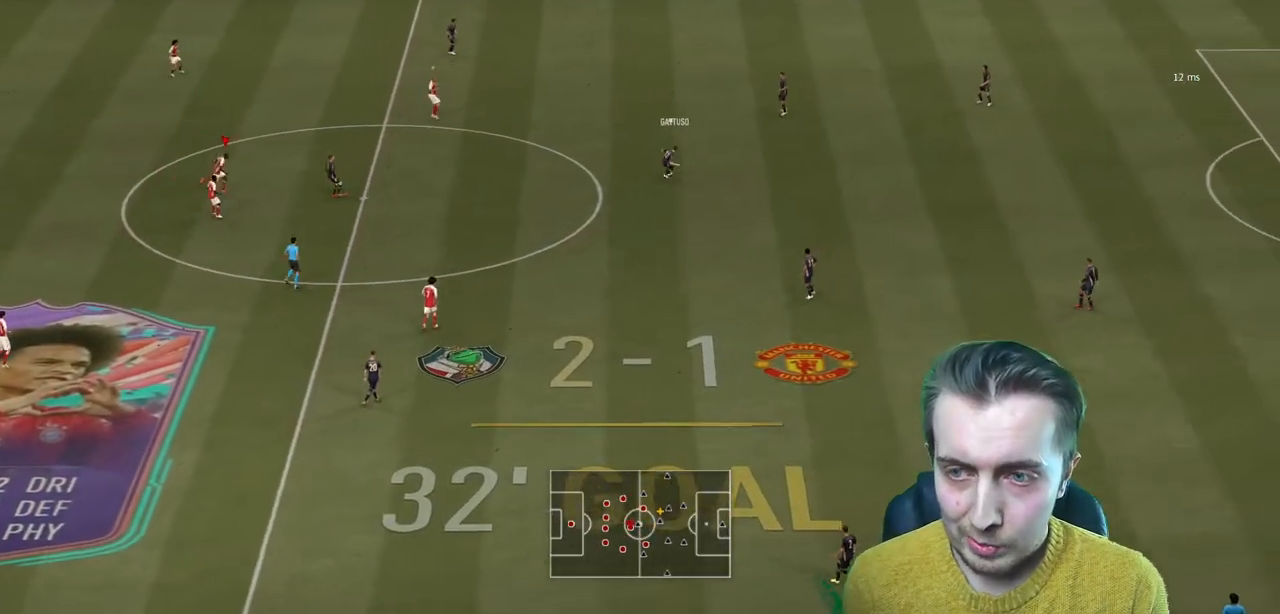
{"buttons": ["L2", "R2"], "left_stick": "up-right", "right_stick": "center", "events": [[134, "left_stick", "up-right"]]}
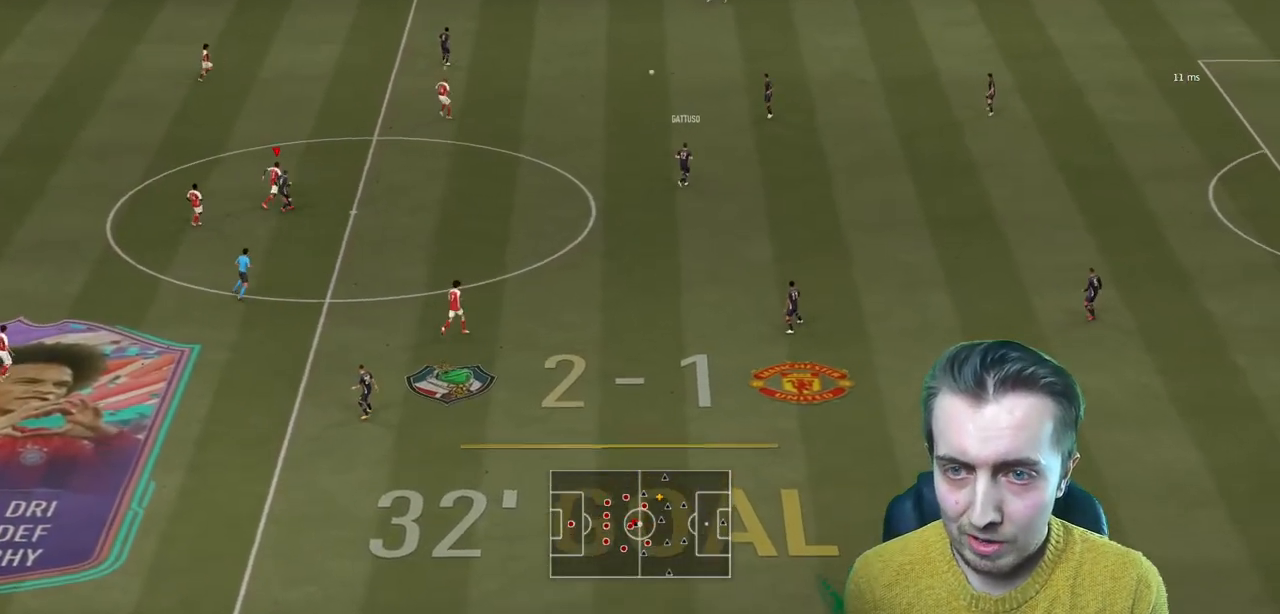
{"buttons": ["R2"], "left_stick": "up", "right_stick": "center", "events": [[33, "L2", "up"], [167, "left_stick", "up"]]}
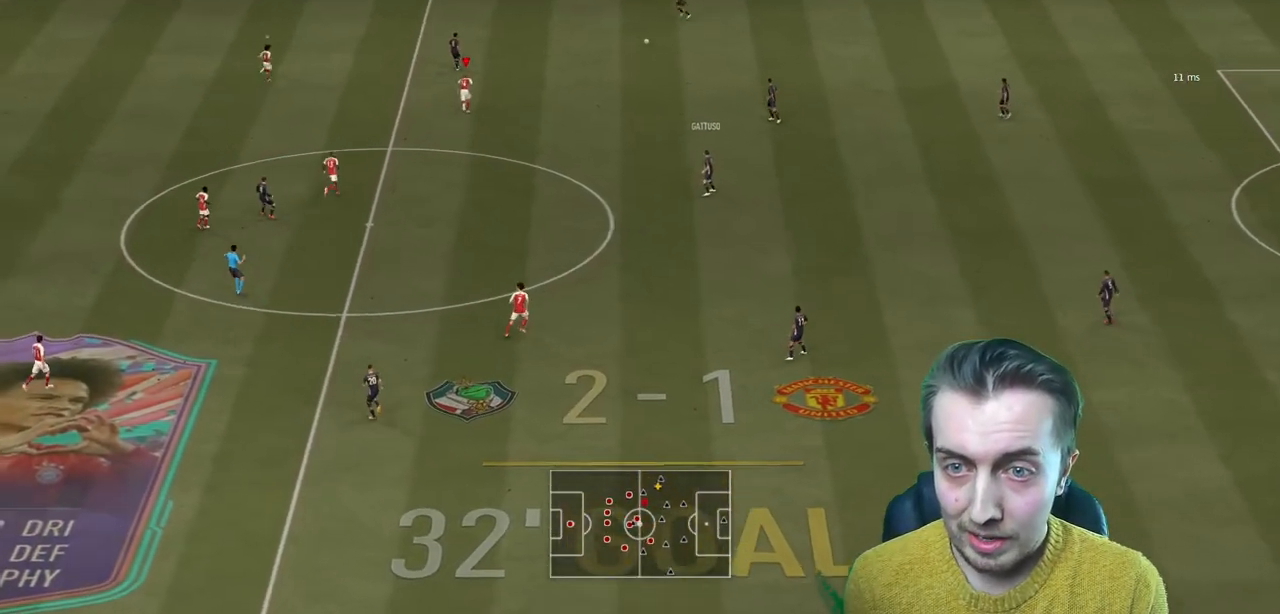
{"buttons": ["R2"], "left_stick": "up", "right_stick": "center", "events": [[167, "L2", "down"], [200, "L2", "up"]]}
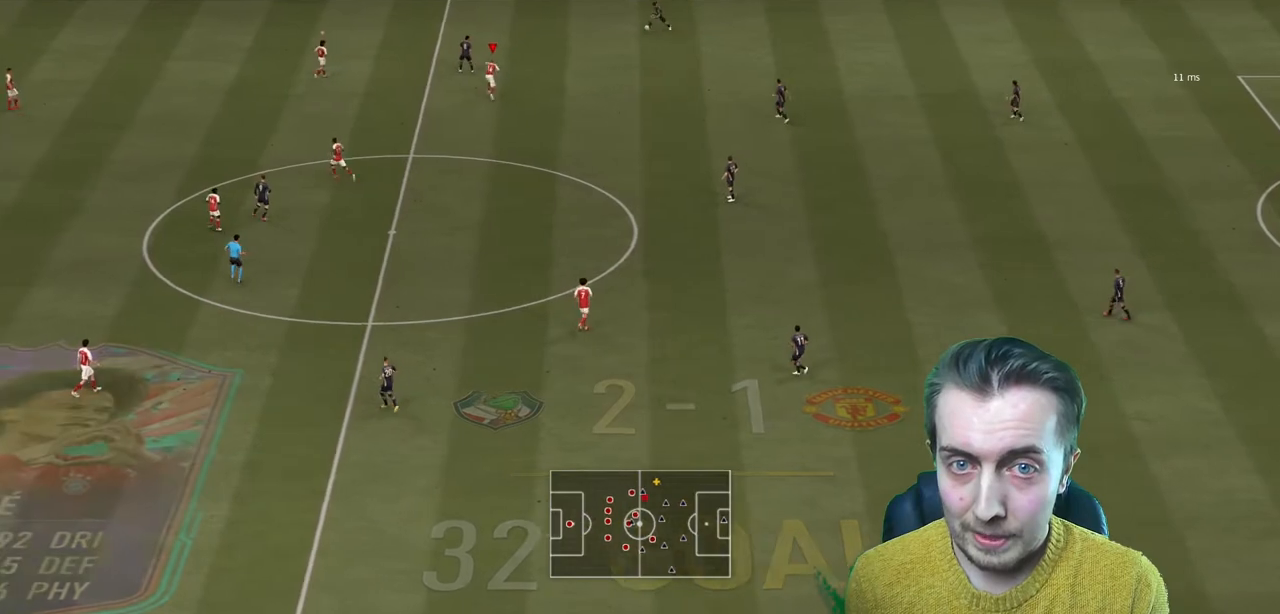
{"buttons": ["L2", "R2"], "left_stick": "right", "right_stick": "center", "events": [[367, "L2", "down"], [400, "left_stick", "right"]]}
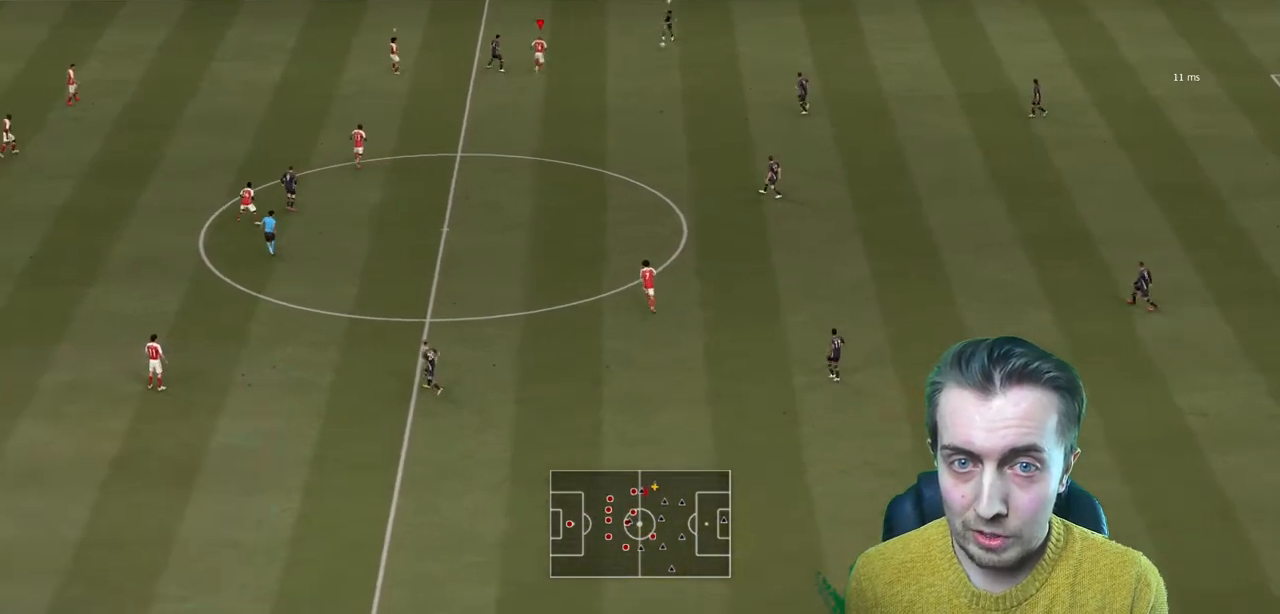
{"buttons": ["R2"], "left_stick": "down-right", "right_stick": "center", "events": [[67, "R2", "up"], [167, "left_stick", "down-right"], [200, "R2", "down"], [501, "L2", "up"]]}
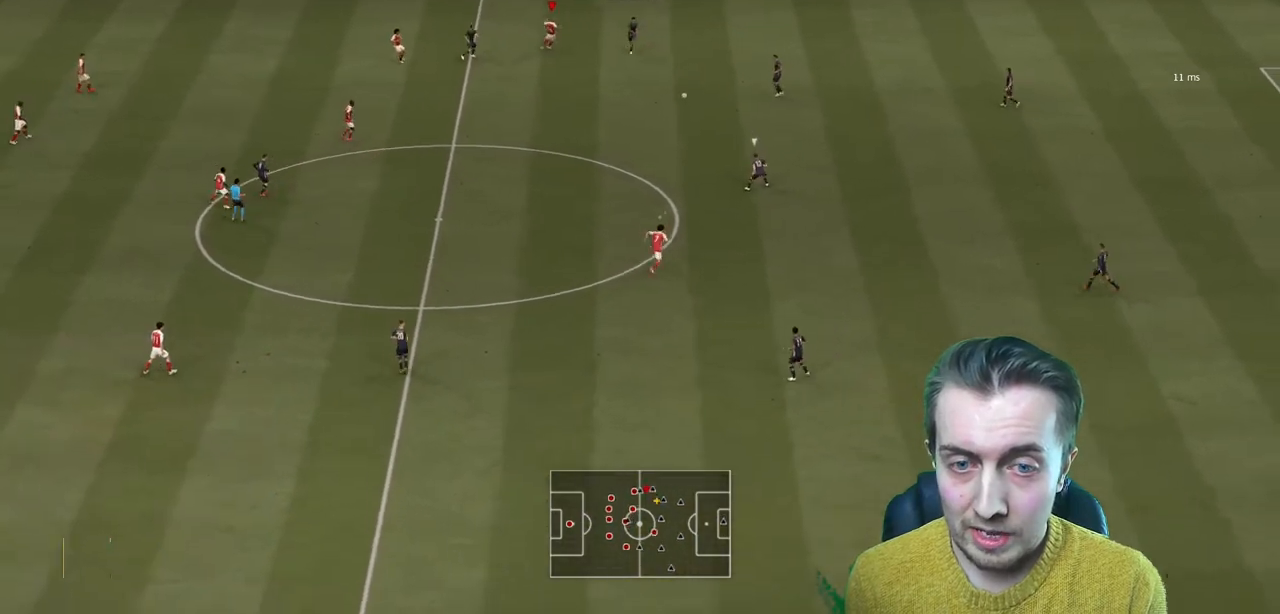
{"buttons": ["L2", "R2"], "left_stick": "up", "right_stick": "center", "events": [[67, "left_stick", "center"], [133, "left_stick", "up"], [500, "L2", "down"]]}
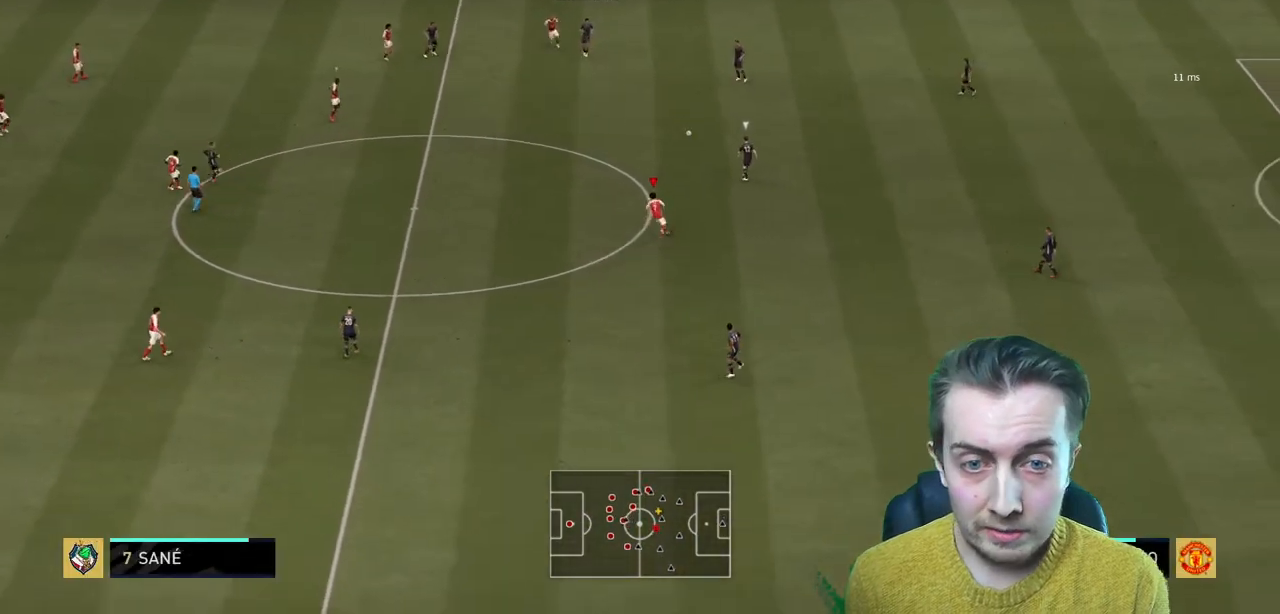
{"buttons": ["L2", "R2"], "left_stick": "up", "right_stick": "center", "events": []}
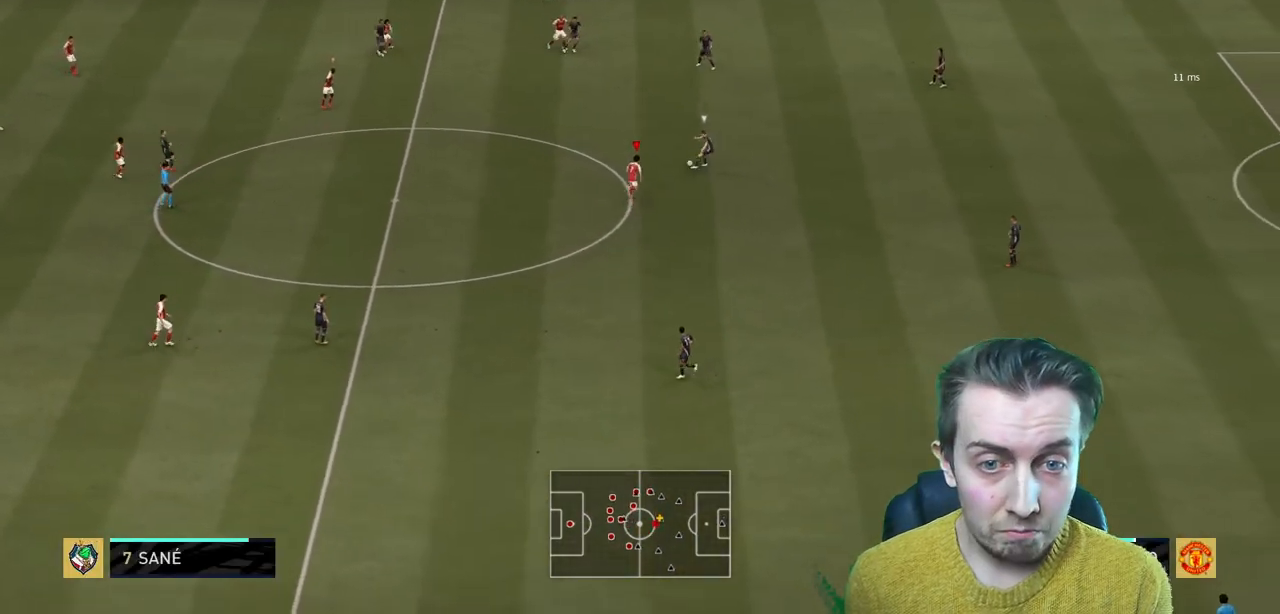
{"buttons": ["L2", "R2"], "left_stick": "right", "right_stick": "center", "events": [[267, "left_stick", "up-right"], [400, "left_stick", "right"]]}